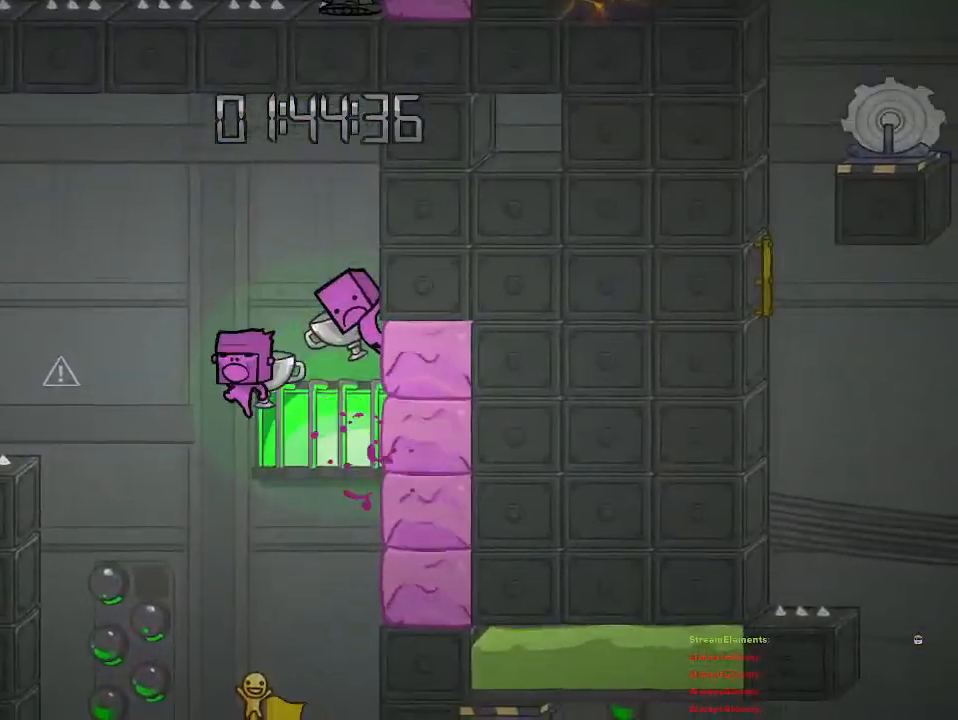
Gameplay with a controller (PlayStation layout); each line is a JSON object with the inputs held at the frame after it. "events" lists button and stick changes between this image and that frame as [ms after this image, input, new state], when the widget could be followed in between.
{"buttons": [], "left_stick": "right", "right_stick": "center", "events": [[83, "CROSS", "down"], [150, "CROSS", "up"]]}
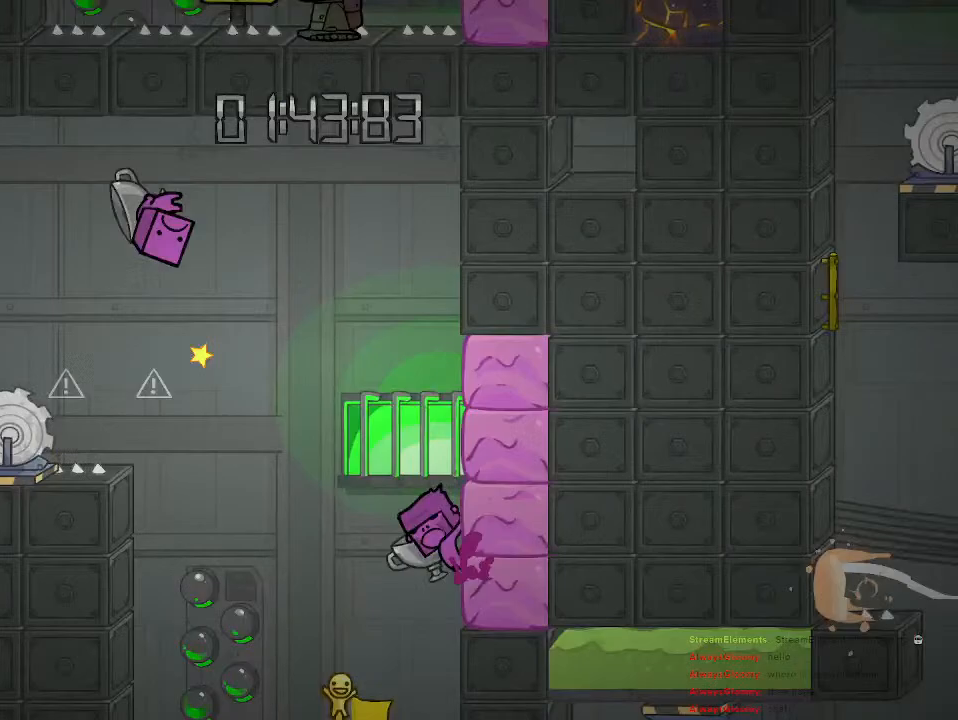
{"buttons": [], "left_stick": "right", "right_stick": "center", "events": [[50, "CROSS", "down"], [183, "CROSS", "up"], [250, "CROSS", "down"], [333, "CROSS", "up"]]}
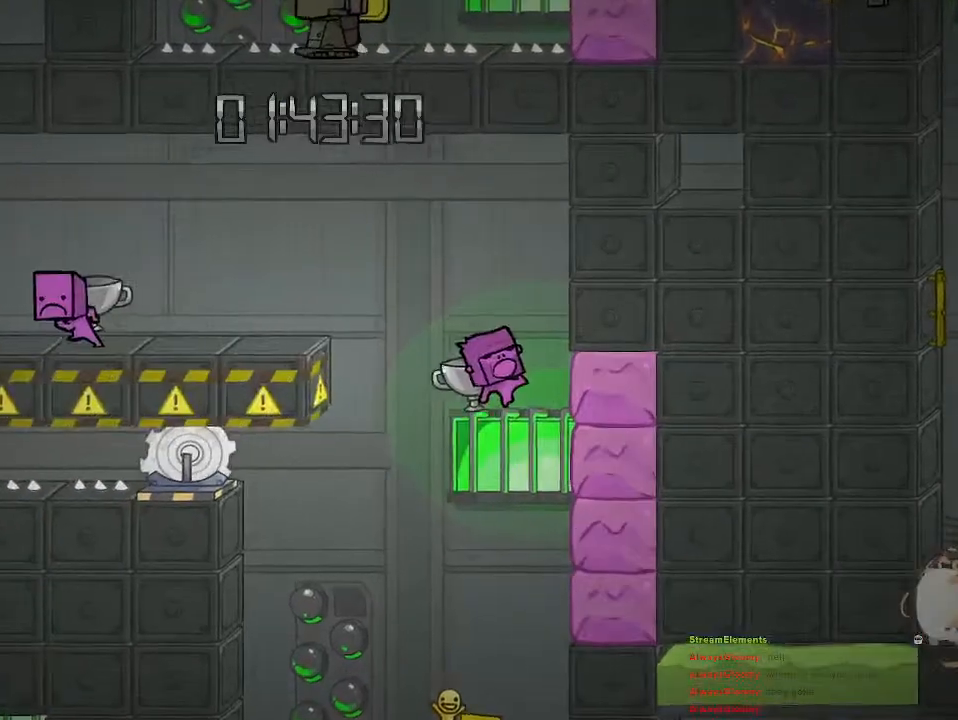
{"buttons": ["CROSS"], "left_stick": "right", "right_stick": "center", "events": [[350, "CROSS", "down"], [450, "CROSS", "up"], [500, "CROSS", "down"]]}
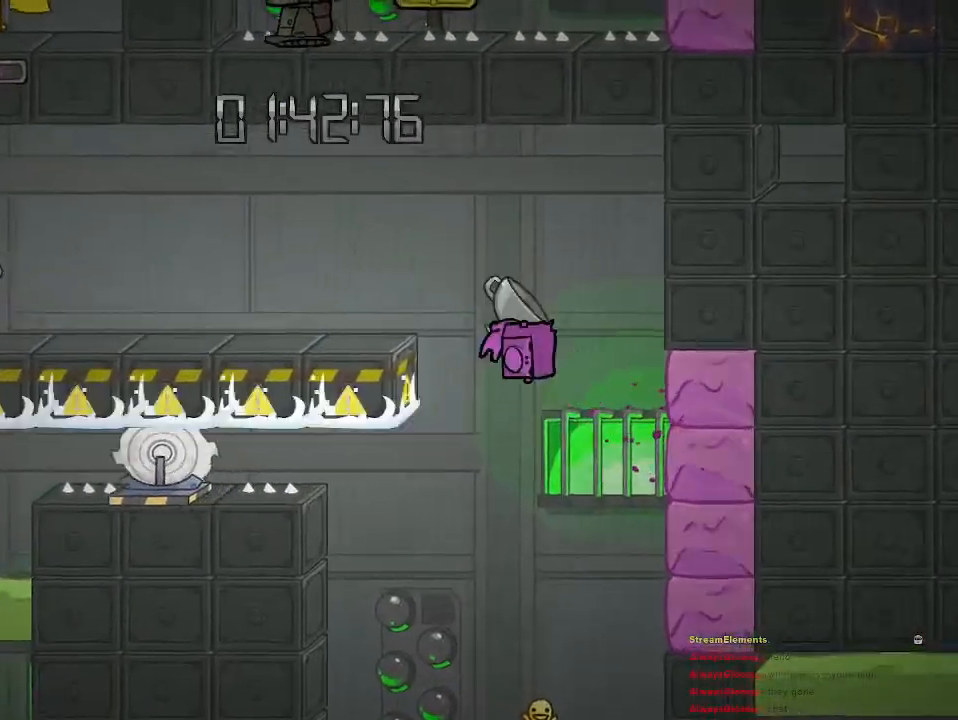
{"buttons": [], "left_stick": "right", "right_stick": "center", "events": [[100, "CROSS", "up"]]}
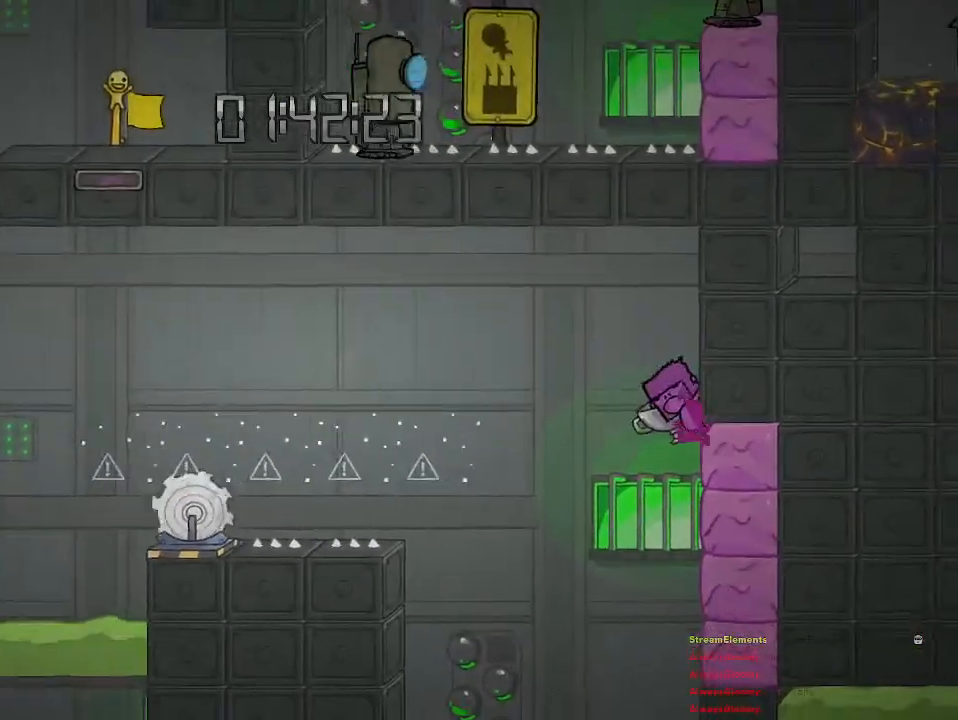
{"buttons": ["CROSS"], "left_stick": "up-left", "right_stick": "center", "events": [[333, "CROSS", "down"], [417, "left_stick", "up-left"]]}
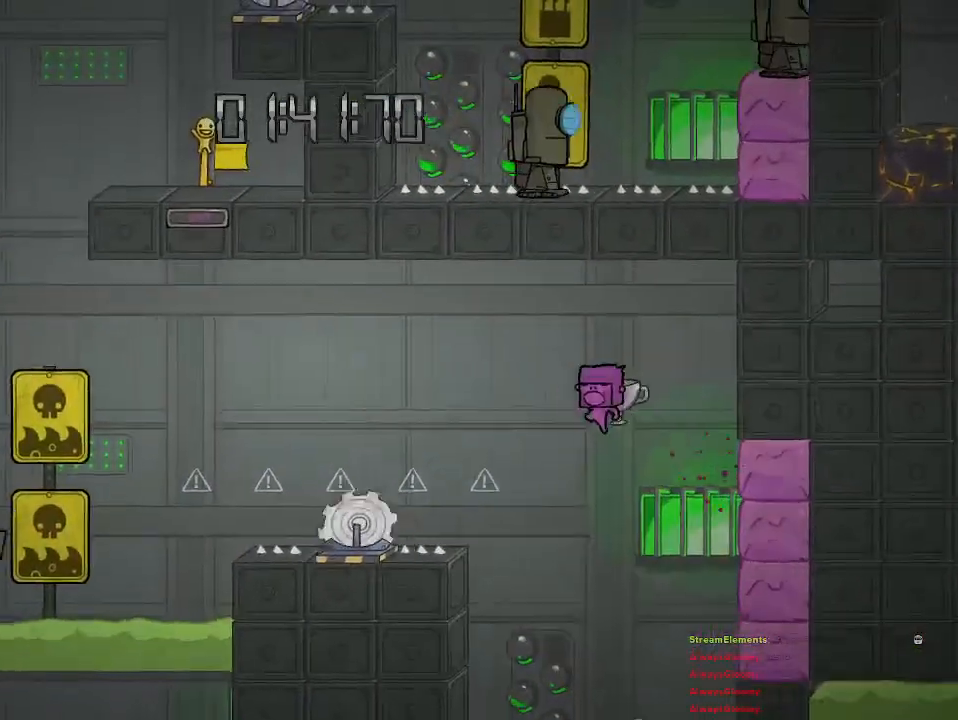
{"buttons": ["CROSS"], "left_stick": "left", "right_stick": "center", "events": [[100, "CROSS", "up"], [150, "CROSS", "down"], [167, "left_stick", "left"]]}
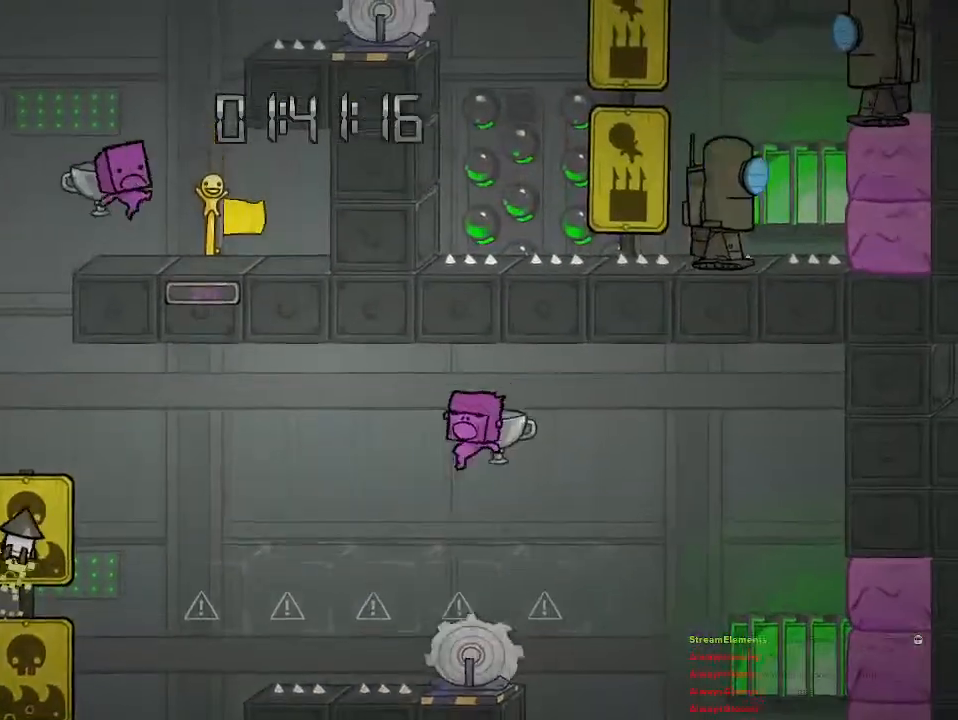
{"buttons": [], "left_stick": "left", "right_stick": "center", "events": [[267, "CROSS", "up"]]}
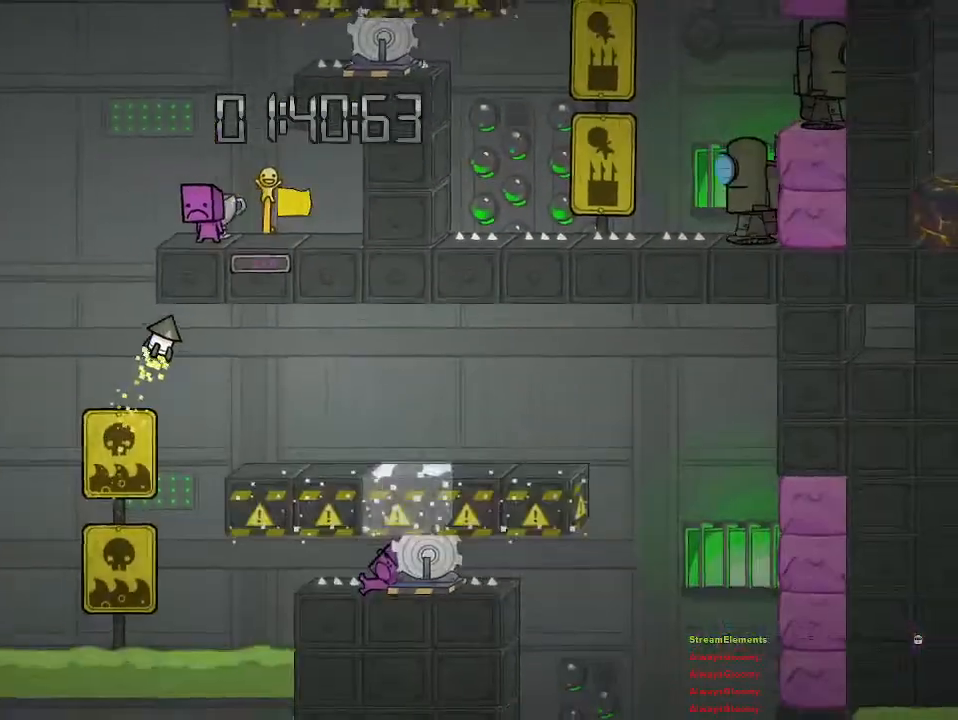
{"buttons": [], "left_stick": "center", "right_stick": "center", "events": [[83, "CROSS", "down"], [167, "CROSS", "up"], [233, "left_stick", "right"], [350, "left_stick", "up-right"], [500, "left_stick", "center"]]}
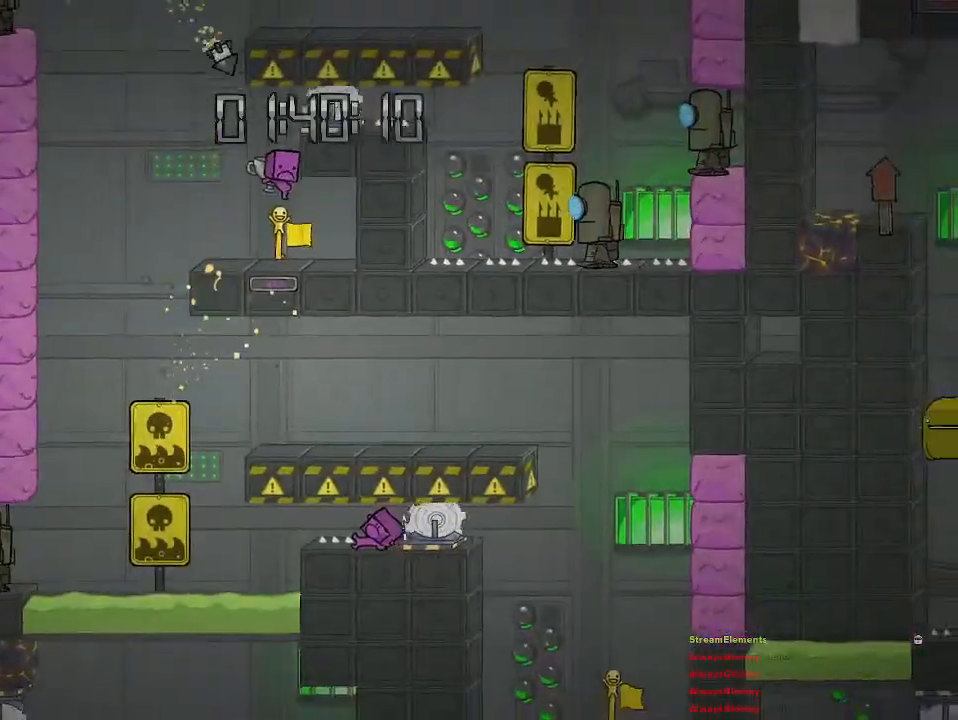
{"buttons": [], "left_stick": "center", "right_stick": "center", "events": []}
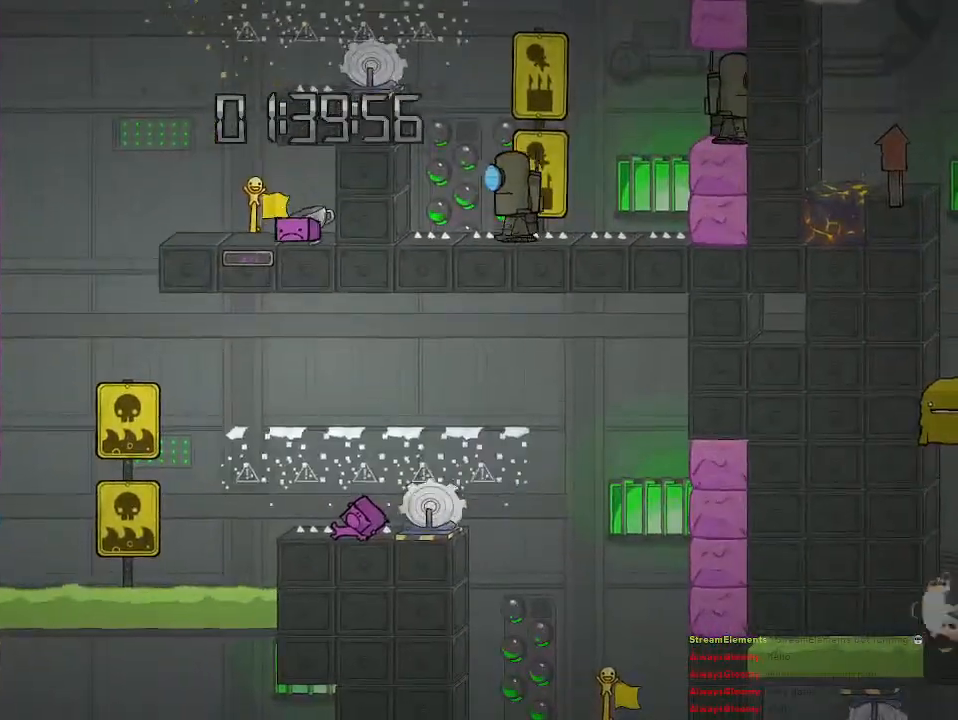
{"buttons": [], "left_stick": "center", "right_stick": "center", "events": []}
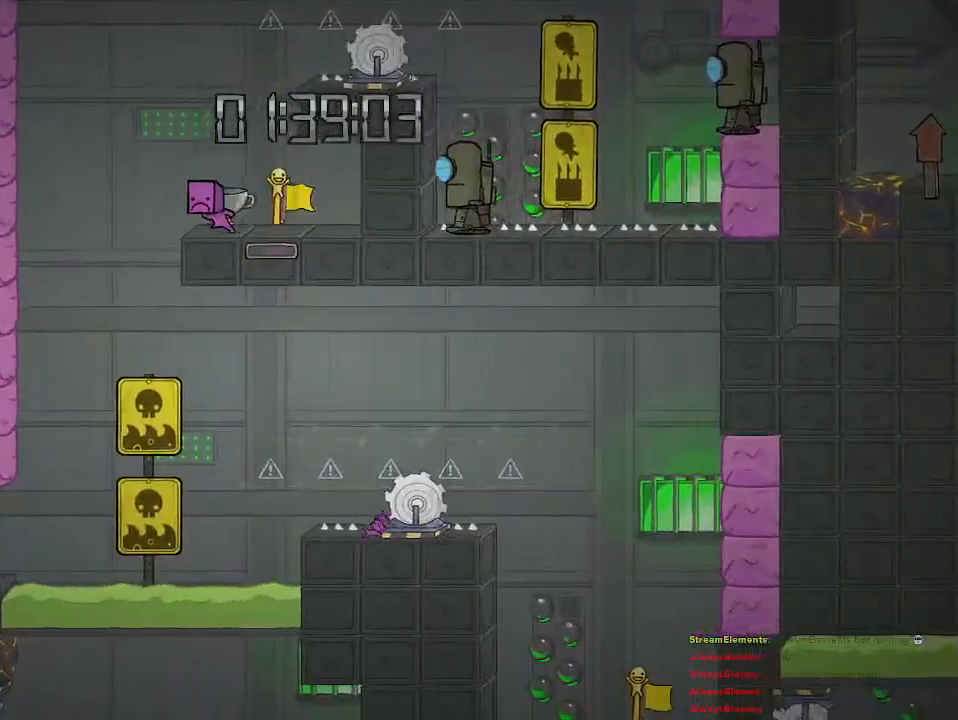
{"buttons": [], "left_stick": "center", "right_stick": "center", "events": []}
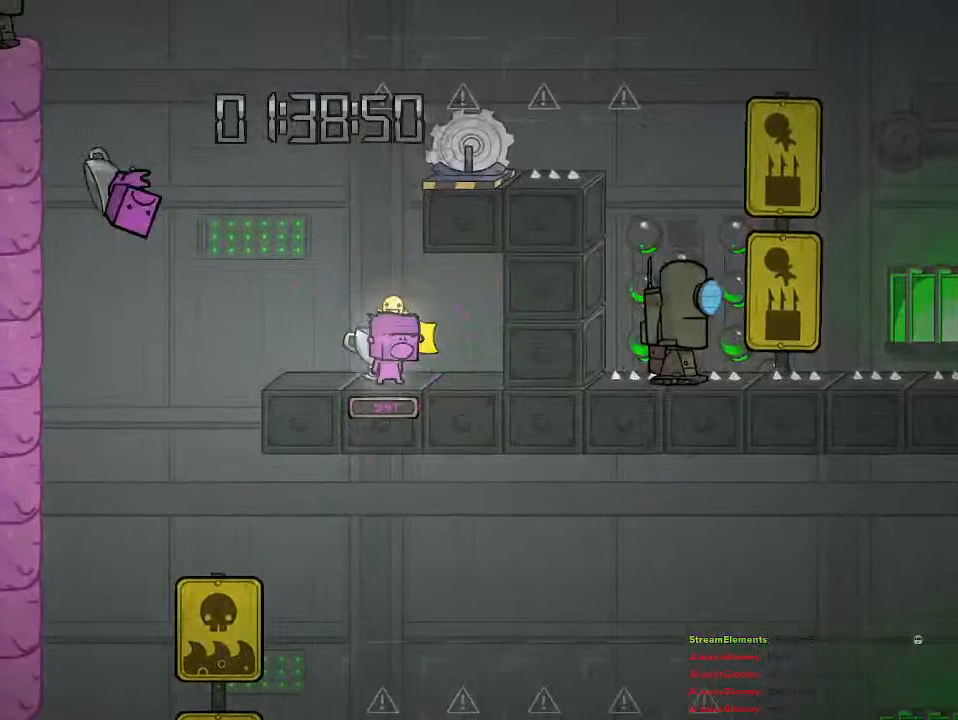
{"buttons": [], "left_stick": "center", "right_stick": "center", "events": []}
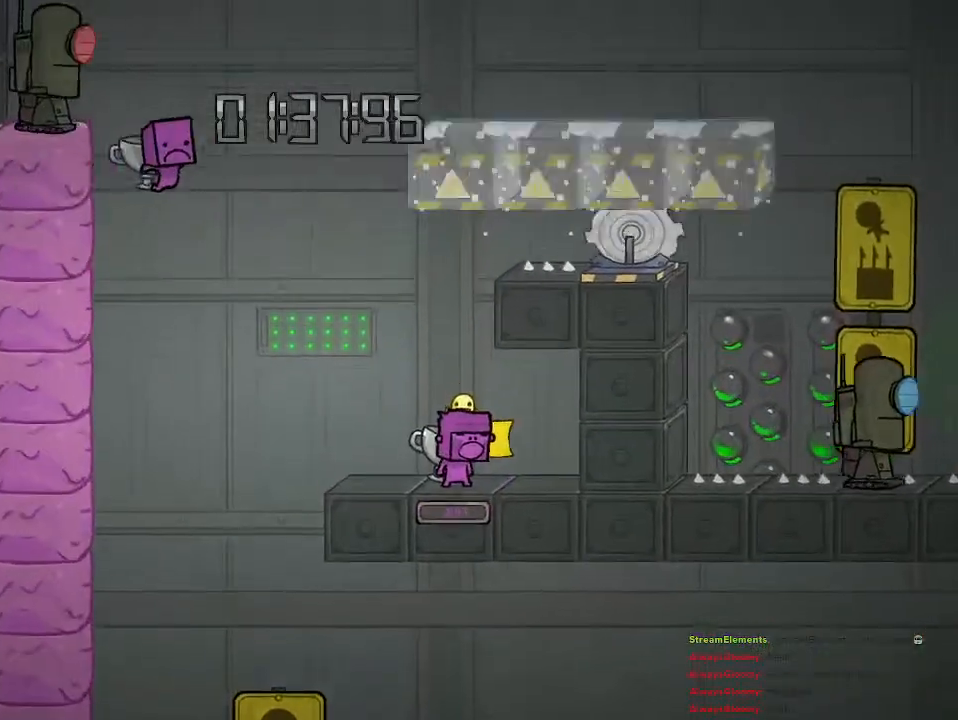
{"buttons": [], "left_stick": "left", "right_stick": "center", "events": [[233, "left_stick", "left"]]}
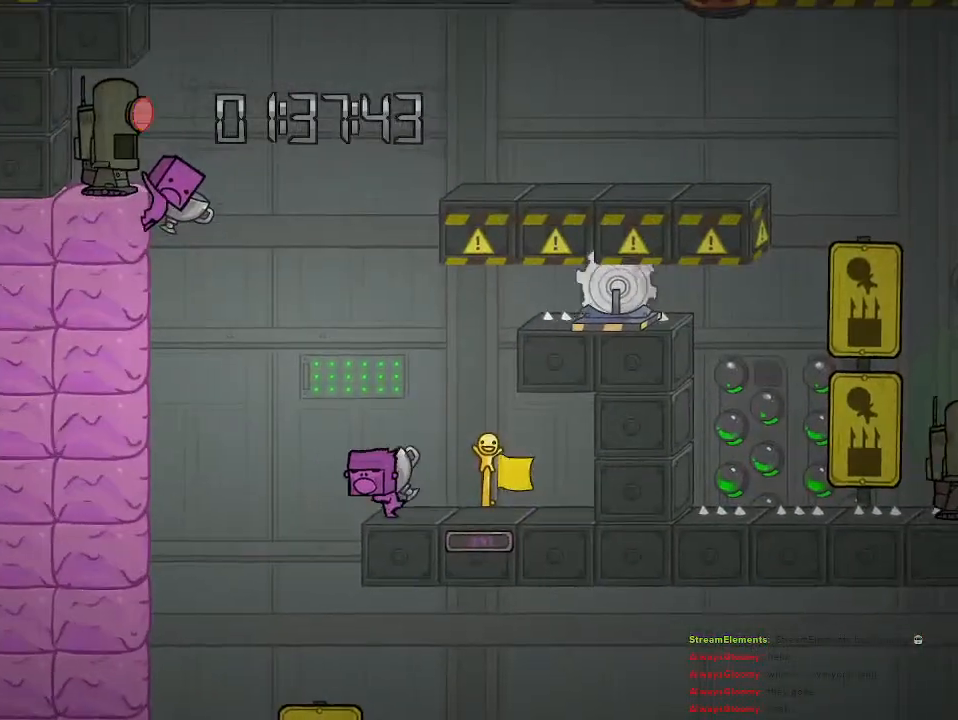
{"buttons": [], "left_stick": "left", "right_stick": "center", "events": [[183, "CROSS", "down"], [350, "CROSS", "up"]]}
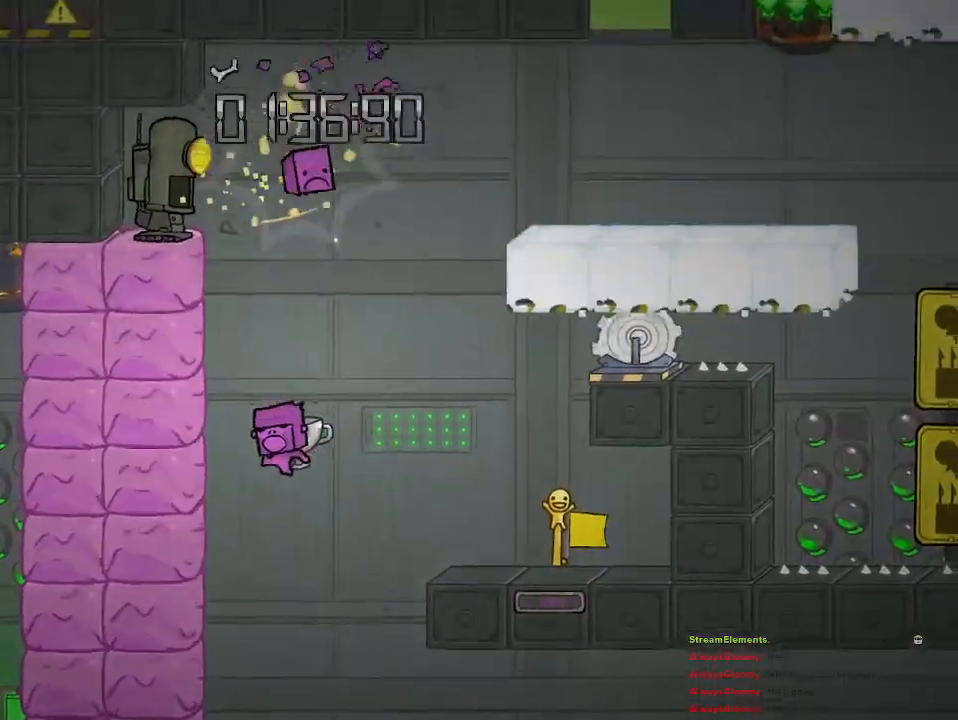
{"buttons": ["CROSS"], "left_stick": "left", "right_stick": "center", "events": [[33, "CROSS", "down"], [300, "CROSS", "up"], [333, "CROSS", "down"], [450, "CROSS", "up"], [467, "CROSS", "down"]]}
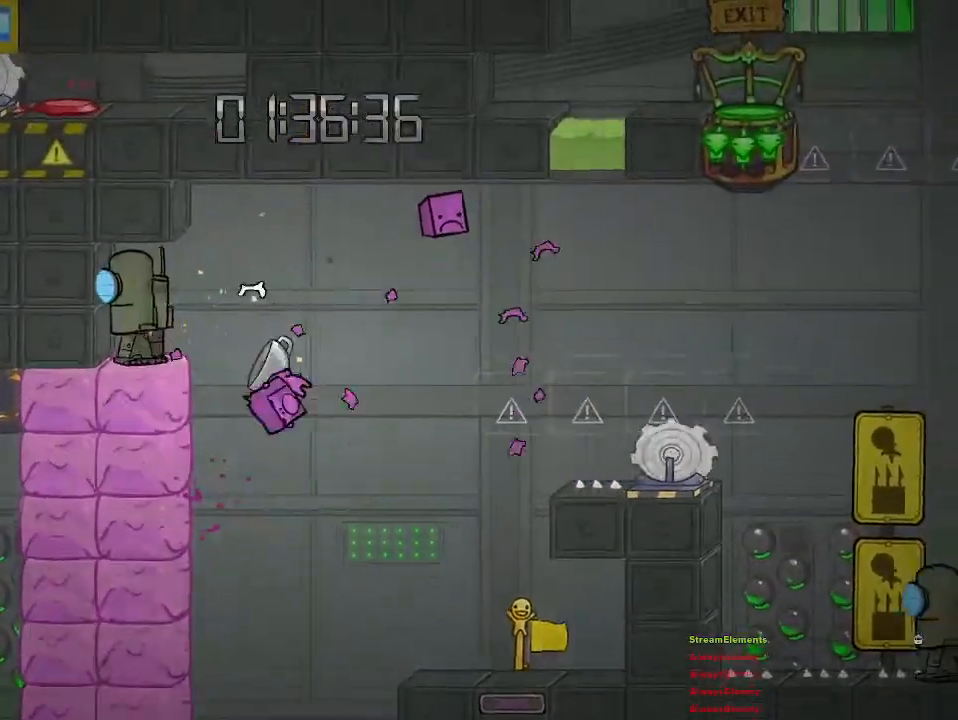
{"buttons": ["CROSS"], "left_stick": "right", "right_stick": "center", "events": [[67, "CROSS", "up"], [450, "CROSS", "down"], [483, "left_stick", "right"]]}
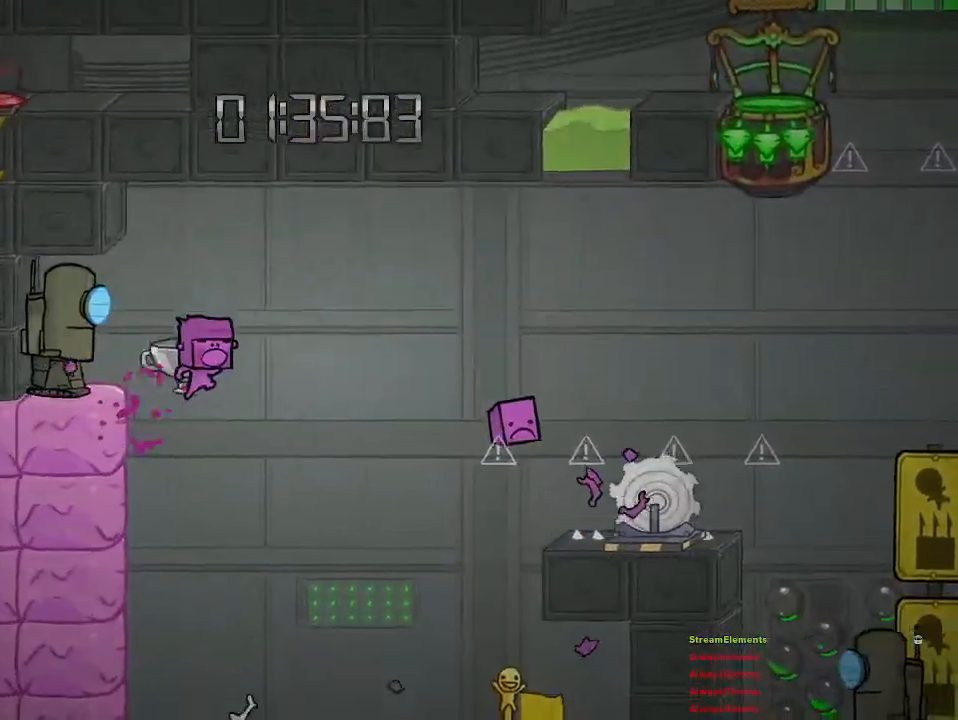
{"buttons": [], "left_stick": "right", "right_stick": "center", "events": [[150, "CROSS", "up"], [367, "CROSS", "down"], [467, "CROSS", "up"]]}
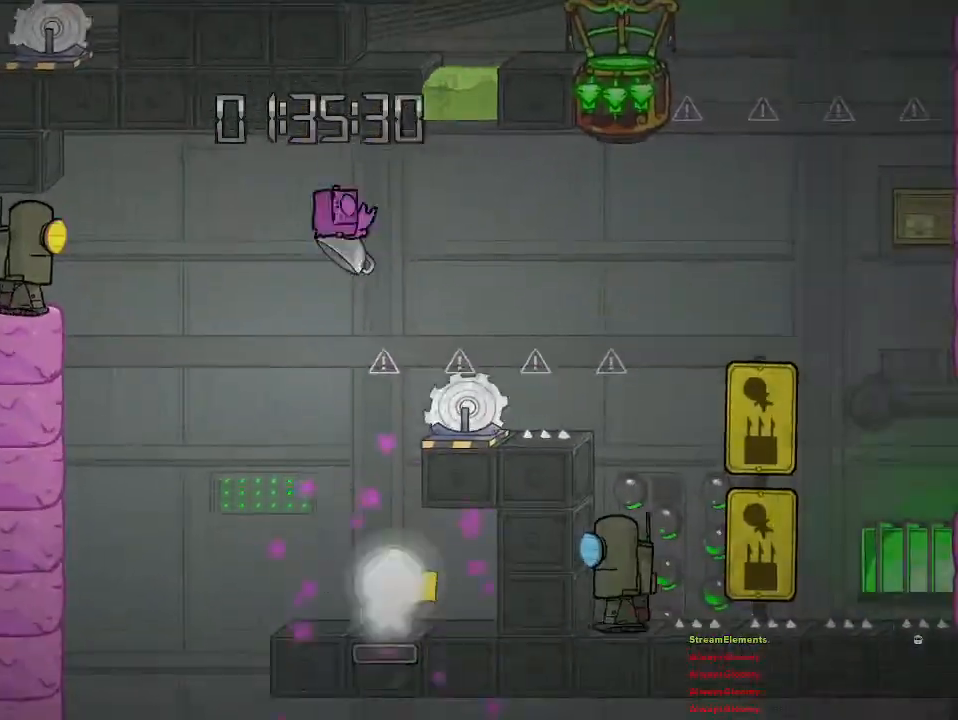
{"buttons": [], "left_stick": "right", "right_stick": "center", "events": []}
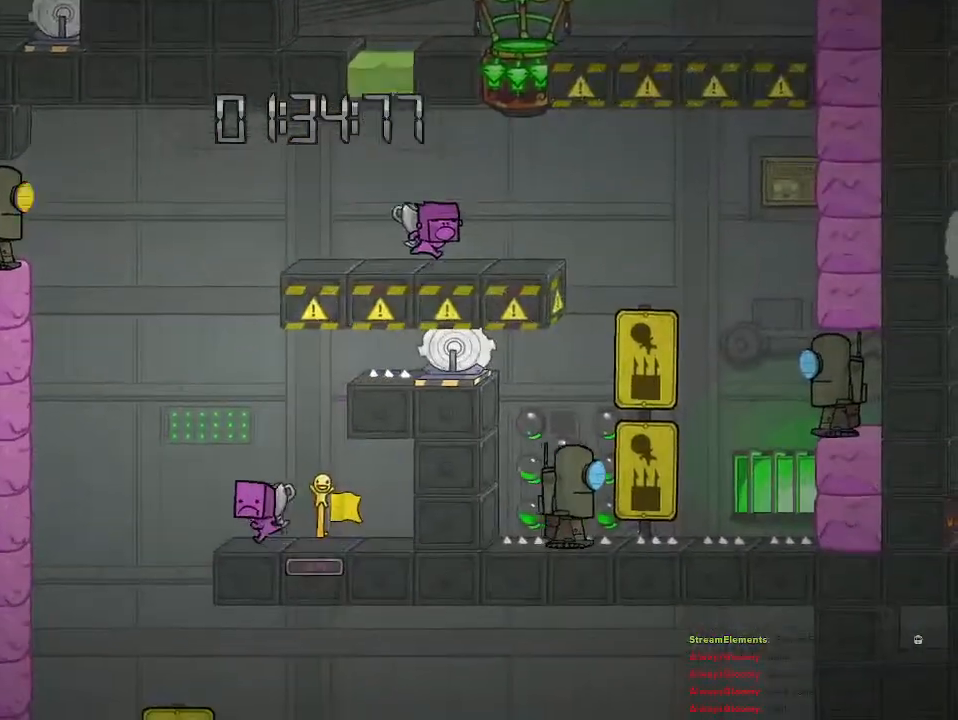
{"buttons": [], "left_stick": "right", "right_stick": "center", "events": []}
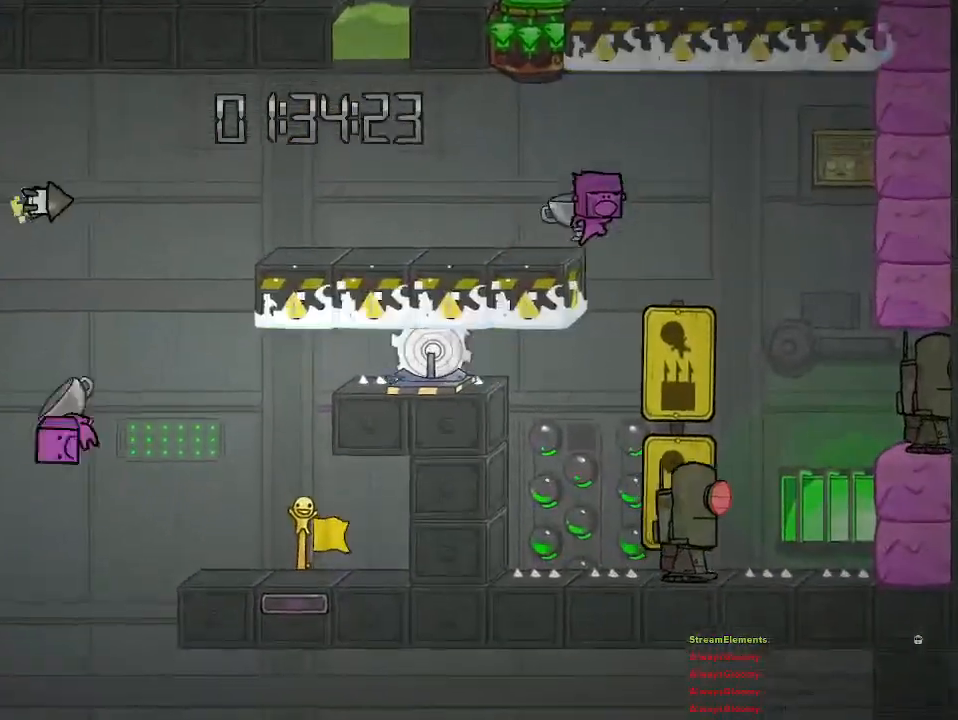
{"buttons": ["CROSS"], "left_stick": "right", "right_stick": "center", "events": [[17, "CROSS", "down"], [133, "CROSS", "up"], [483, "CROSS", "down"]]}
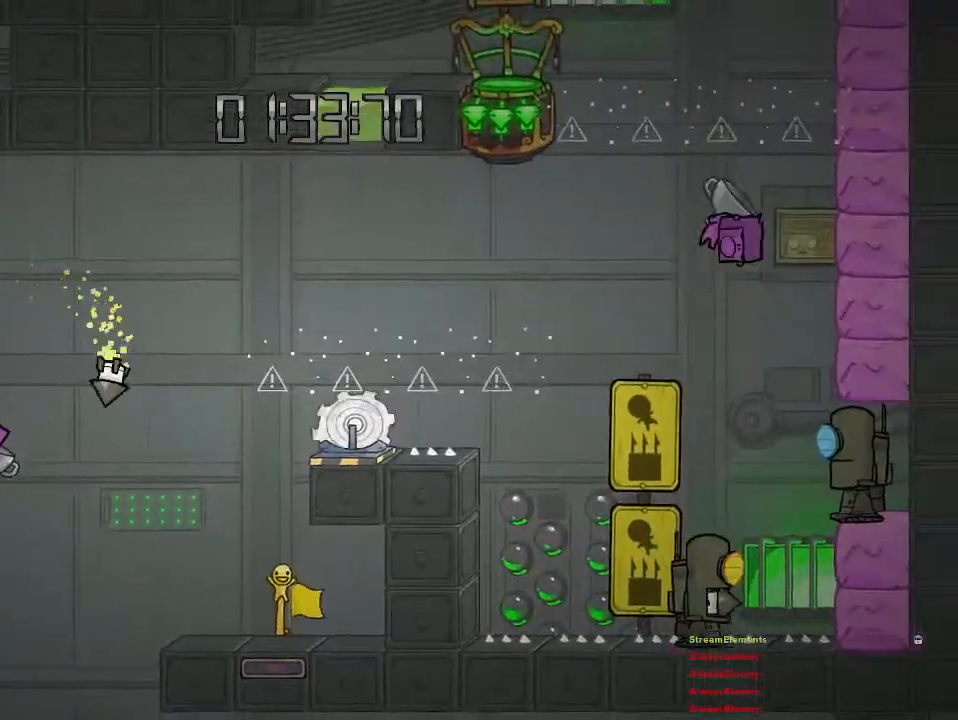
{"buttons": ["CROSS"], "left_stick": "right", "right_stick": "center", "events": [[233, "CROSS", "up"], [333, "CROSS", "down"], [433, "CROSS", "up"], [467, "CROSS", "down"]]}
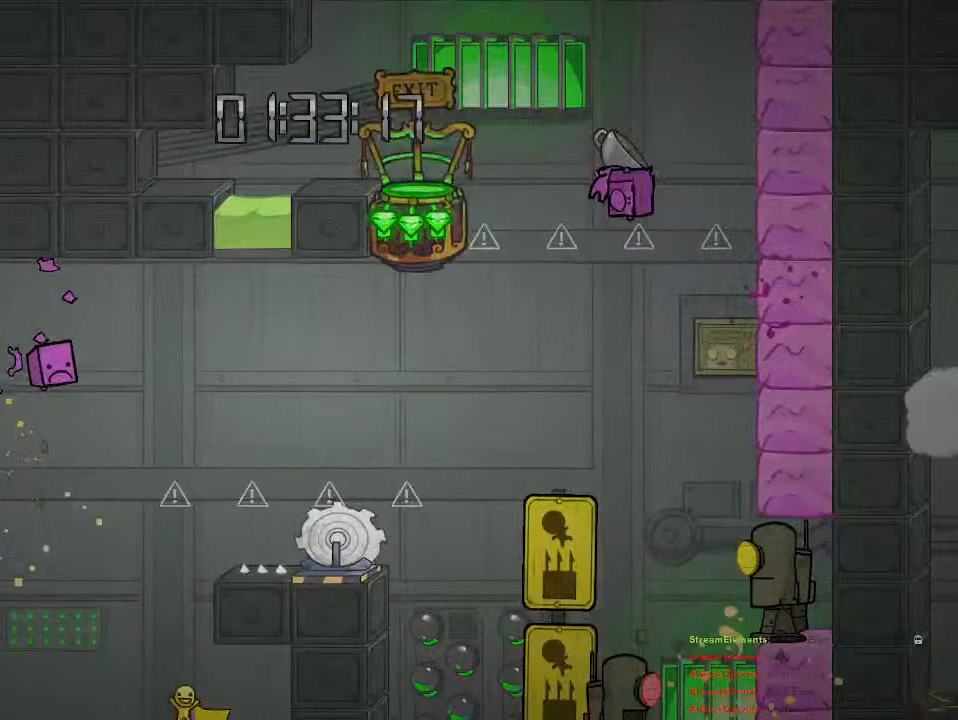
{"buttons": ["CROSS"], "left_stick": "right", "right_stick": "center", "events": [[200, "CROSS", "up"], [450, "CROSS", "down"]]}
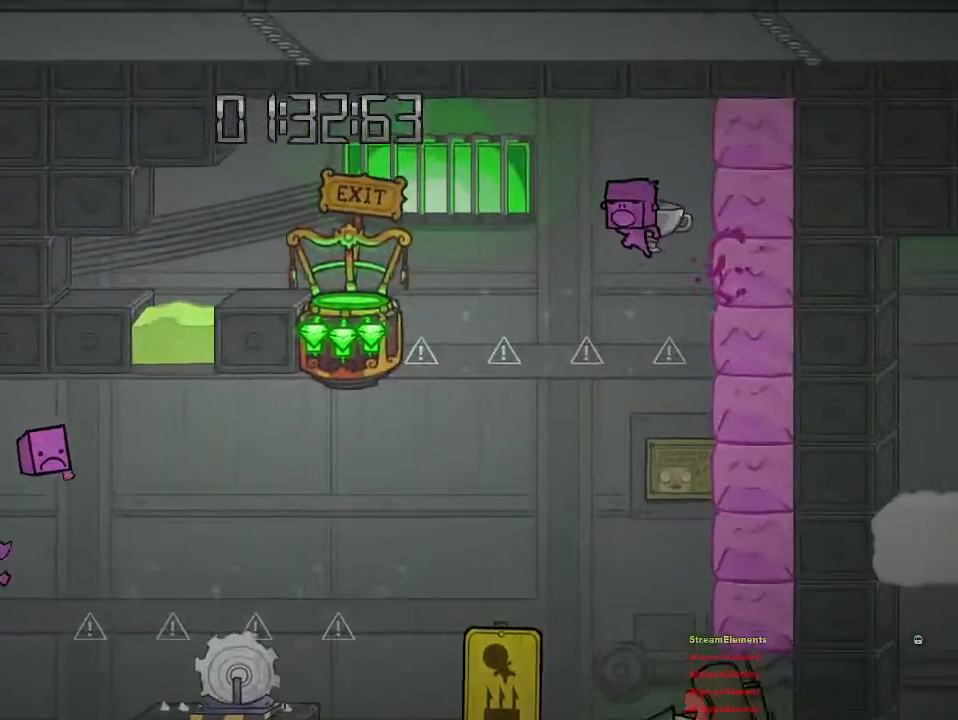
{"buttons": [], "left_stick": "center", "right_stick": "center", "events": [[50, "CROSS", "up"], [117, "CROSS", "down"], [233, "CROSS", "up"], [500, "left_stick", "center"]]}
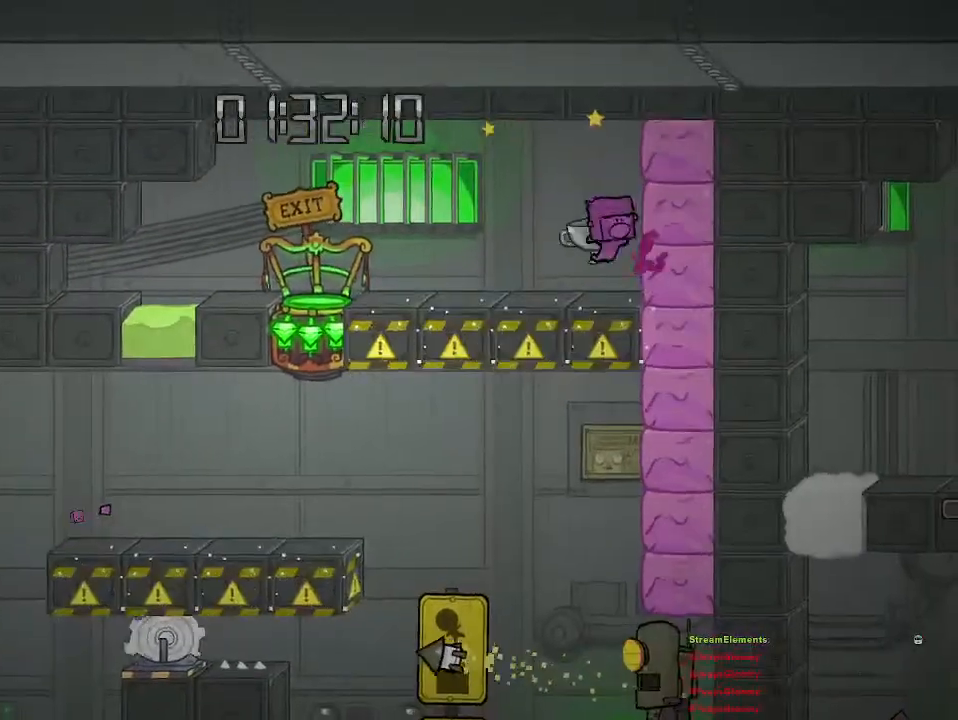
{"buttons": [], "left_stick": "left", "right_stick": "center", "events": [[33, "left_stick", "left"]]}
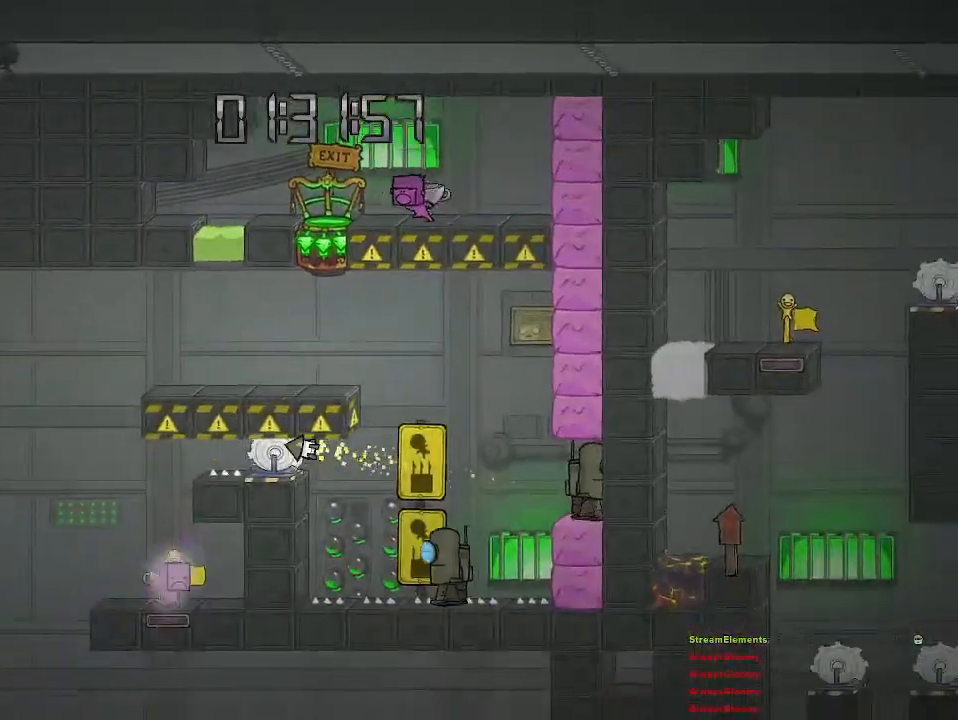
{"buttons": [], "left_stick": "left", "right_stick": "center", "events": [[150, "CROSS", "down"], [267, "CROSS", "up"], [417, "CROSS", "down"], [500, "CROSS", "up"]]}
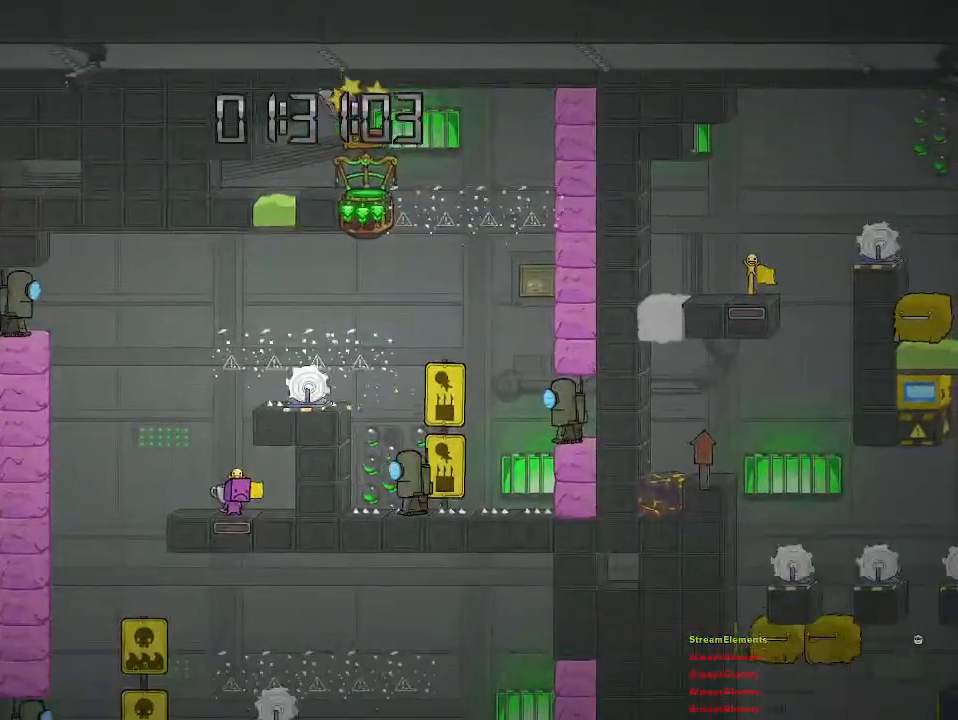
{"buttons": ["CROSS"], "left_stick": "left", "right_stick": "center", "events": [[183, "left_stick", "center"], [350, "left_stick", "left"], [500, "CROSS", "down"]]}
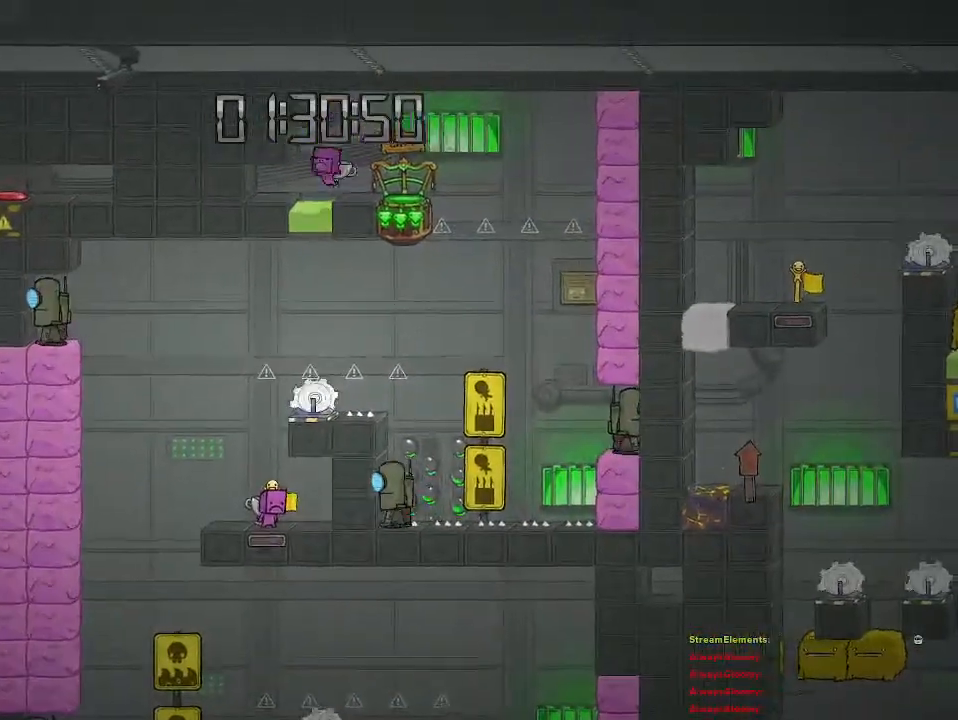
{"buttons": [], "left_stick": "left", "right_stick": "center", "events": [[133, "CROSS", "up"]]}
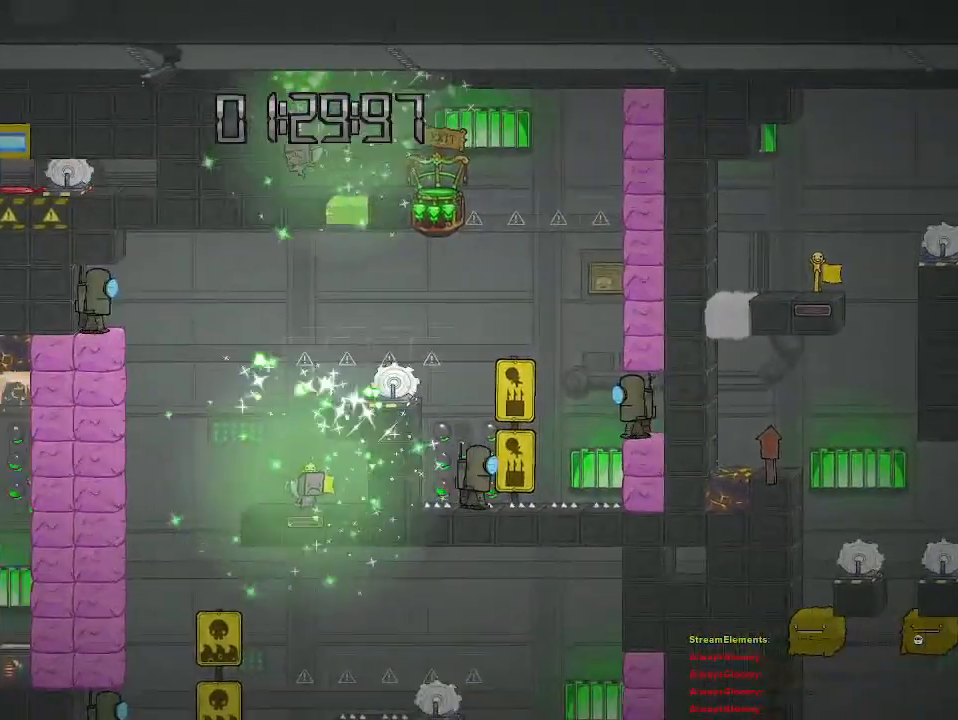
{"buttons": [], "left_stick": "right", "right_stick": "center", "events": [[50, "left_stick", "center"], [217, "left_stick", "right"], [367, "CROSS", "down"], [433, "CROSS", "up"]]}
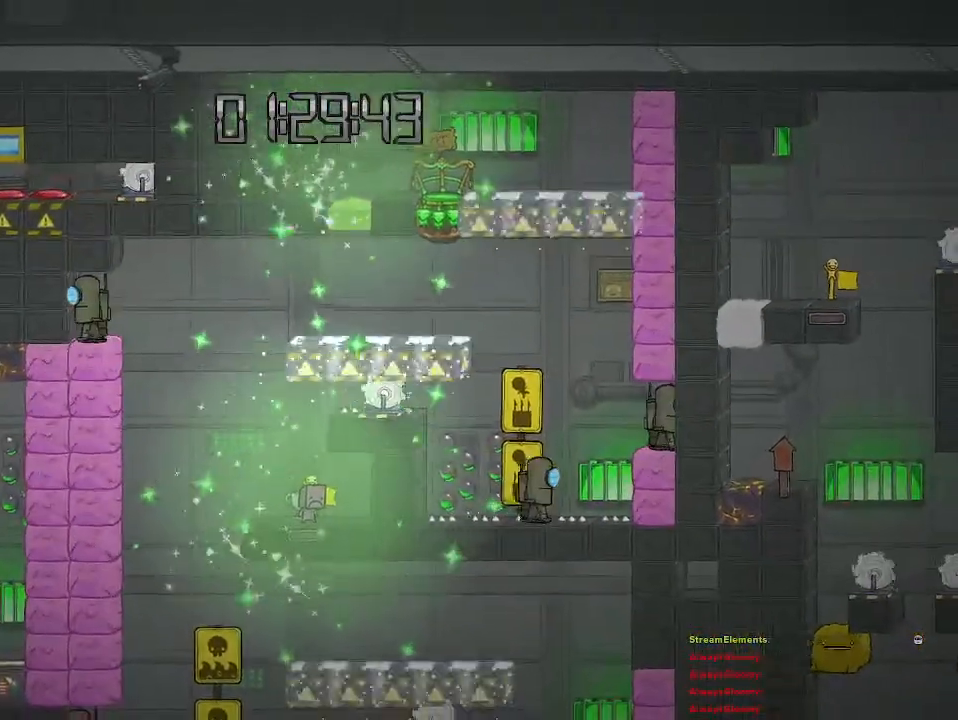
{"buttons": [], "left_stick": "center", "right_stick": "center", "events": [[467, "left_stick", "center"]]}